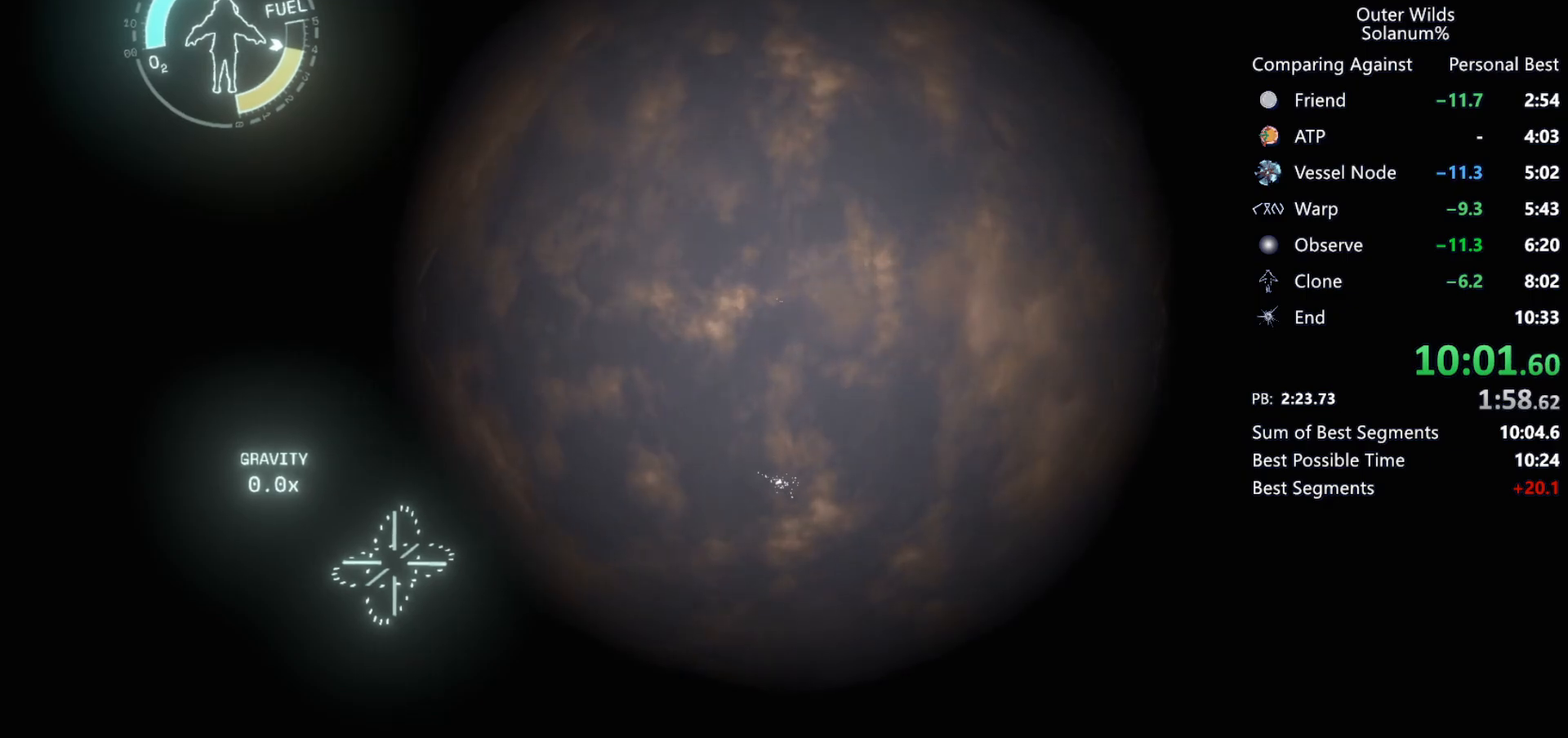
Gameplay with keyboard and mouse; each line is a JSON object with the keys and mouse buttons held at the frame after it. "events" lists presses ("down") and releases ("up") of "a", "ctrl", "d", "e", "f", "q", "r", "s", "shift", "space", "tab", "w", "mouse_left", "mouse_wheel", "mouse_right", "mouse_mb4" and "mouse_mb5" between this image and that frame as [ms after this image, input, new state], when the widget could be followed in between. "mouse_left", "mouse_wheel", "mouse_right", "mouse_mb4", "mouse_mb5" = the "left", "wheel", "right", "mb4", "mb5" buttons of the "mouse" list. No other keys are recorded. "wheel" means that the mouse wheel is clicked or scrolled. Mouse movement is not recorded.
{"keys": [], "mouse": [], "events": [[117, "mouse_wheel", "down"], [250, "mouse_wheel", "up"]]}
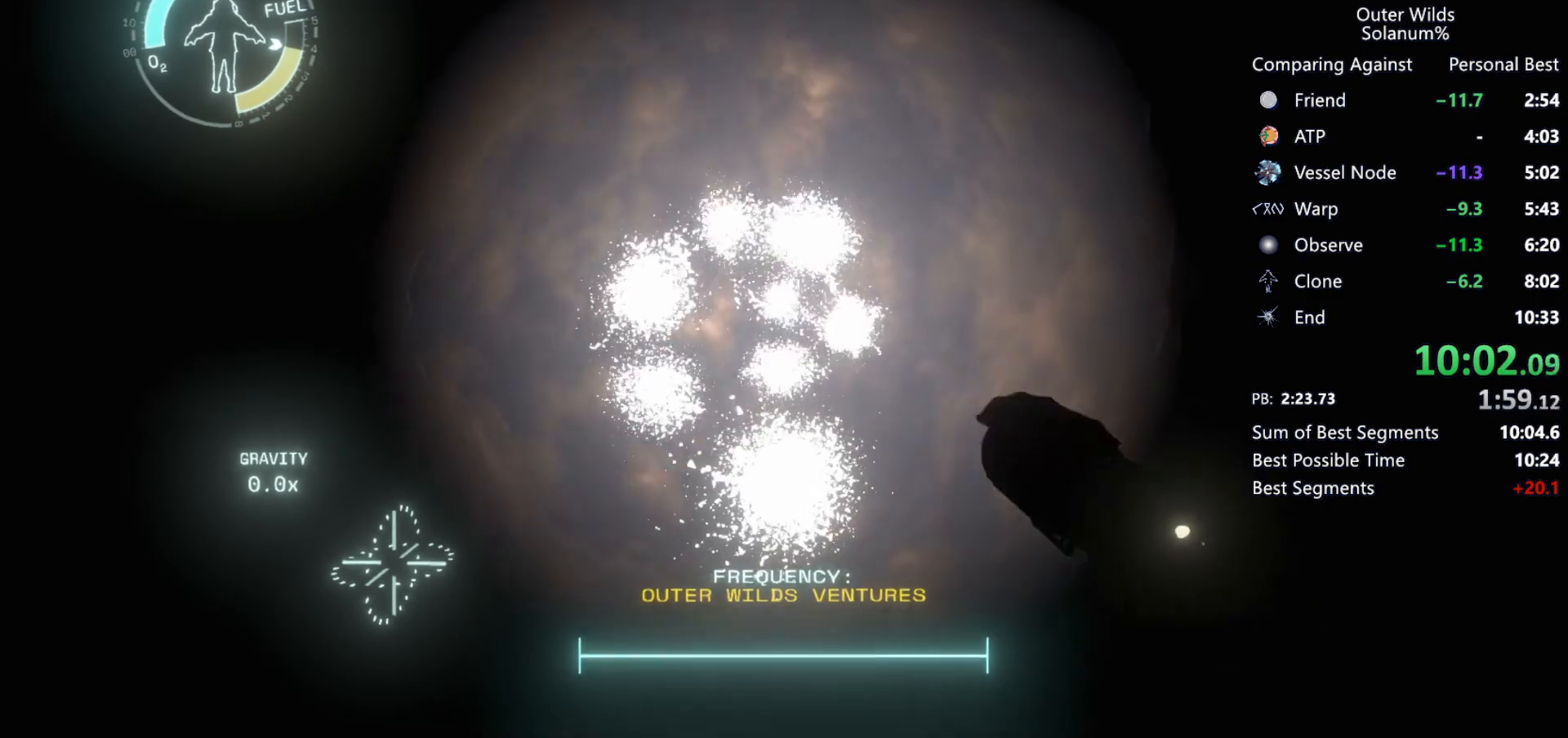
{"keys": [], "mouse": [], "events": []}
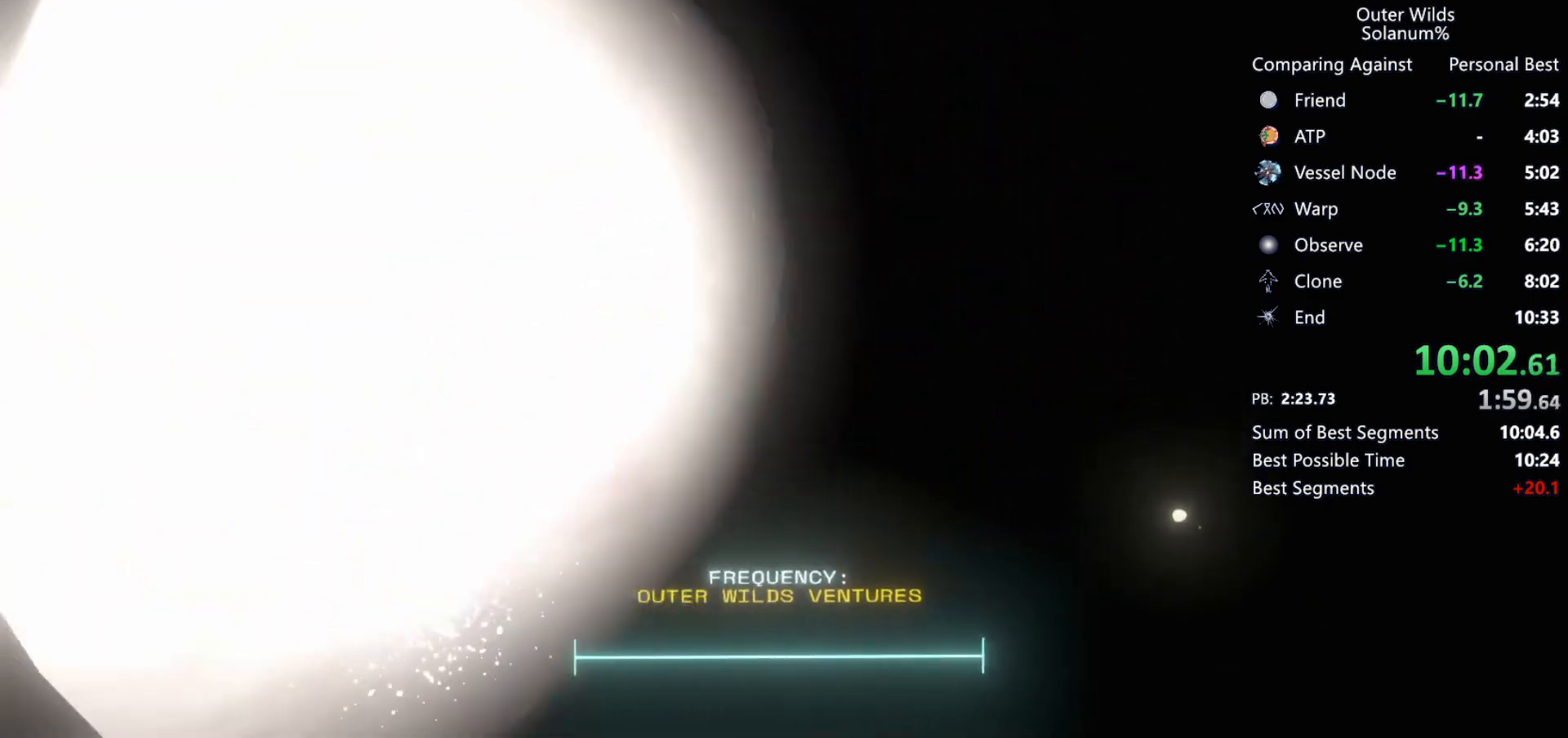
{"keys": [], "mouse": [], "events": []}
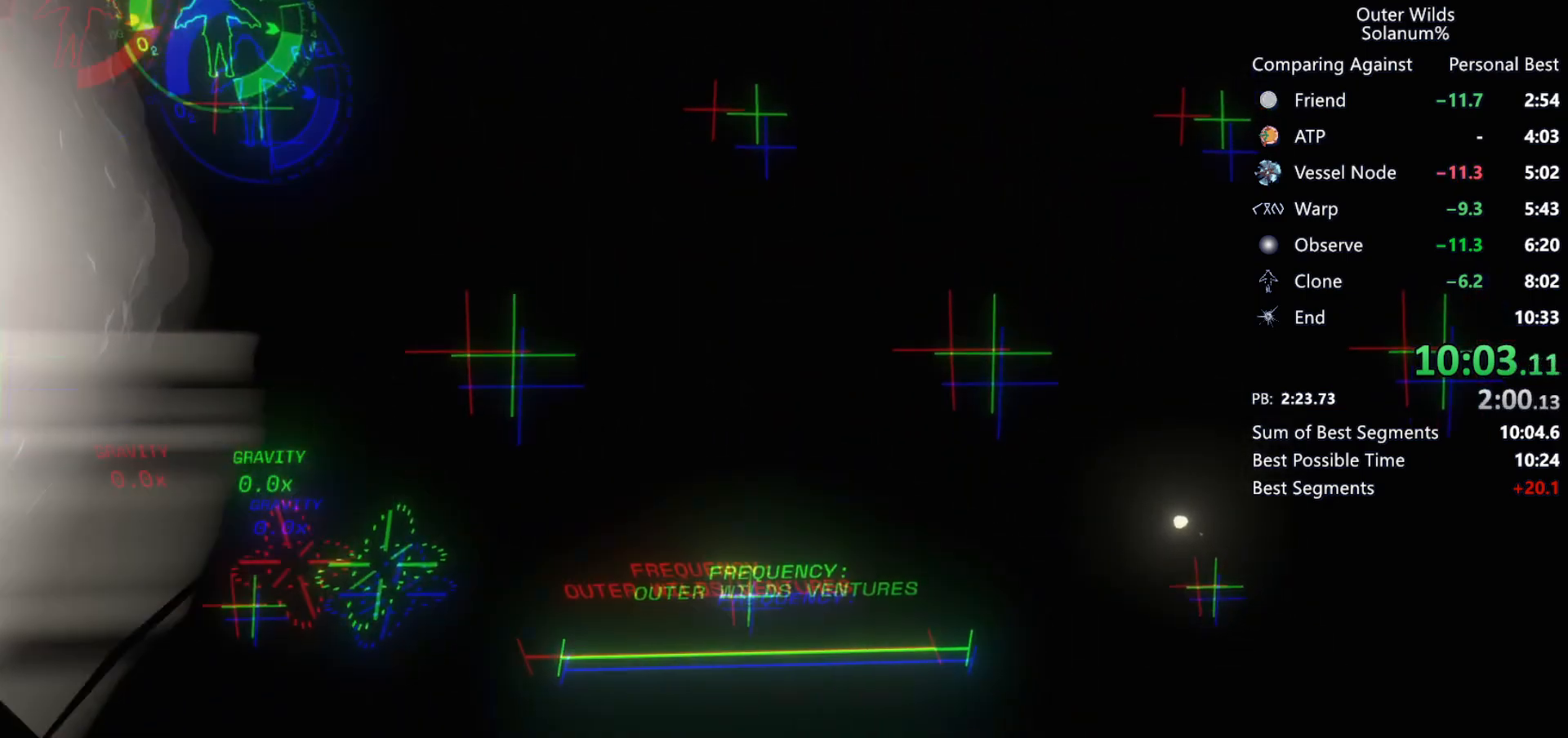
{"keys": [], "mouse": [], "events": []}
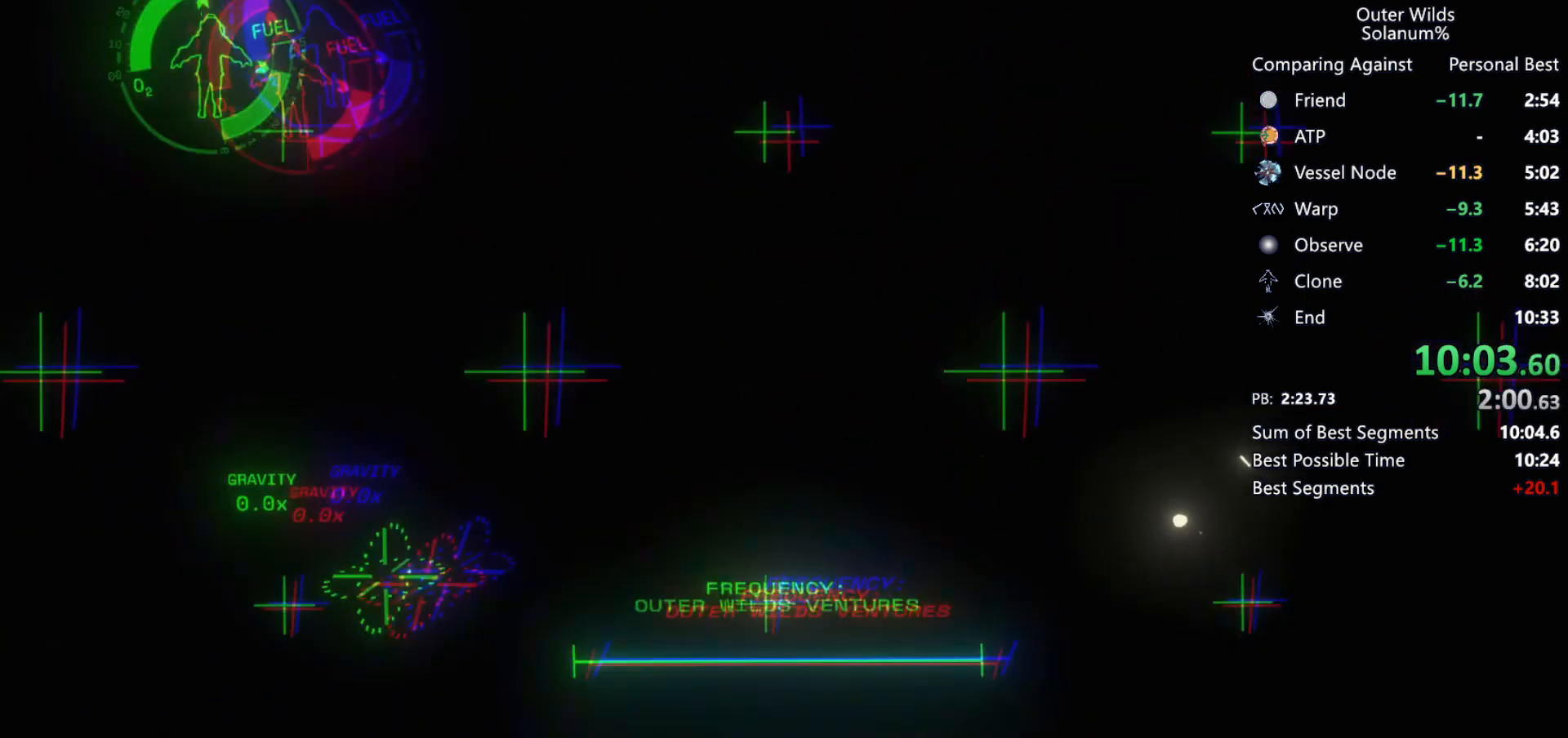
{"keys": [], "mouse": ["right"], "events": [[117, "mouse_right", "down"]]}
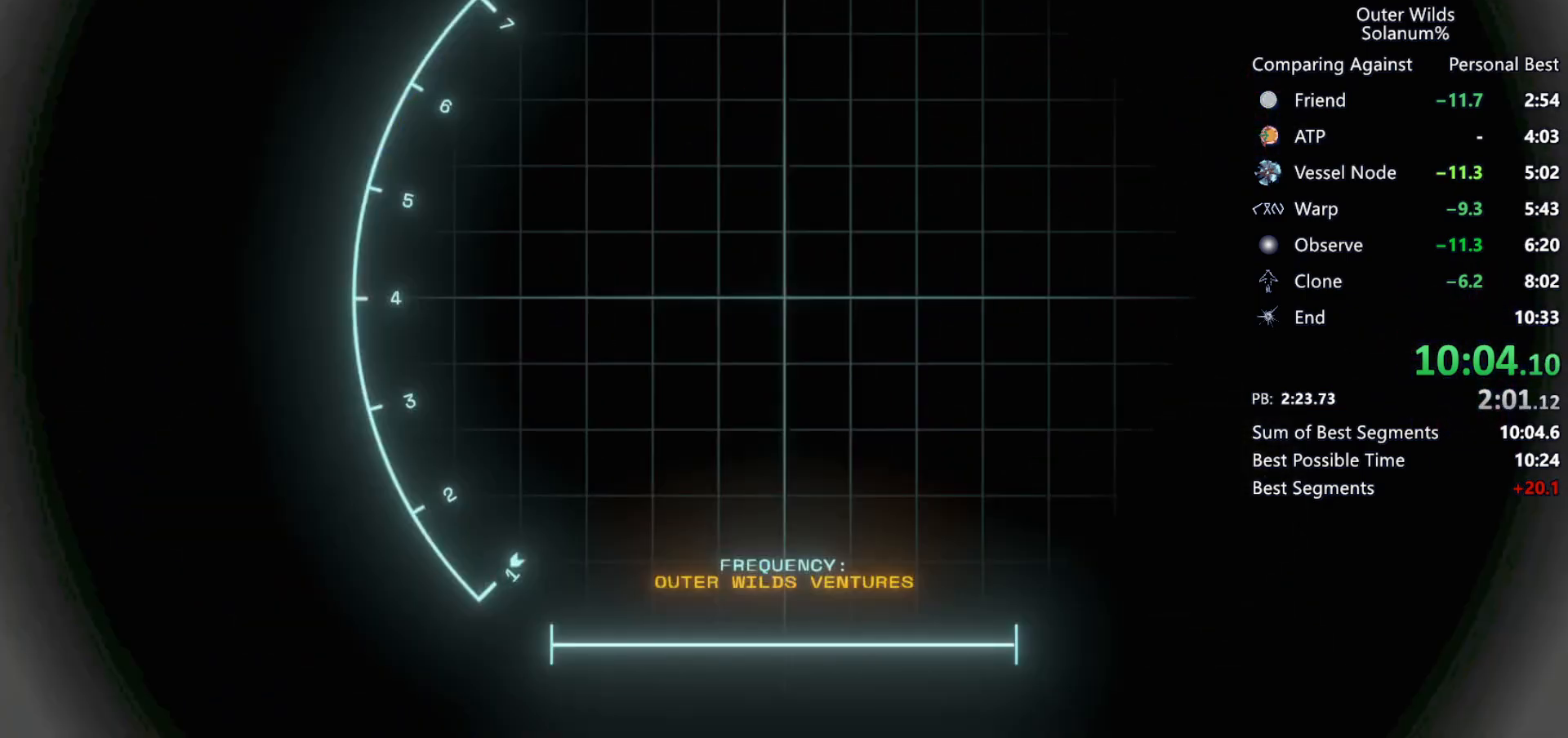
{"keys": [], "mouse": ["right"], "events": []}
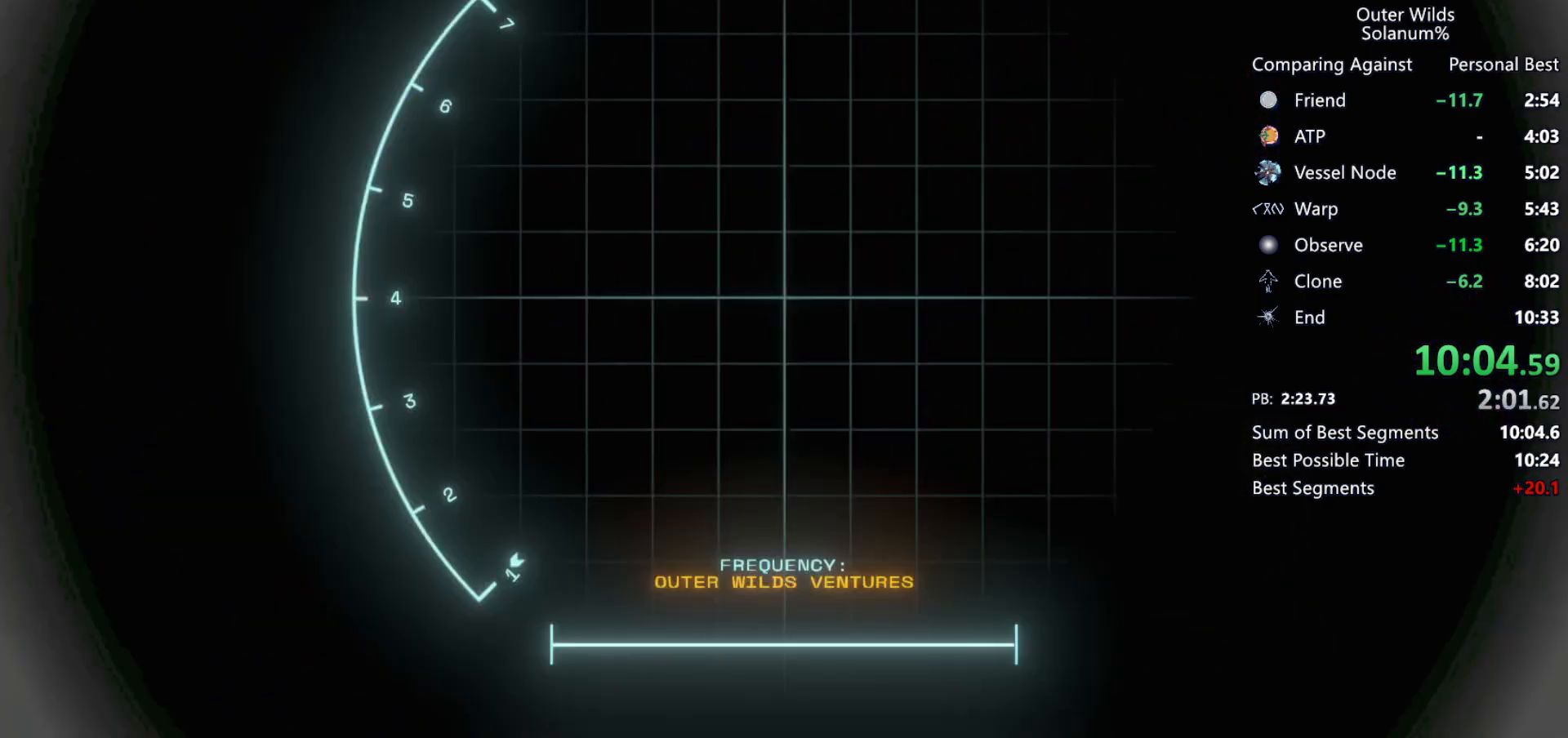
{"keys": [], "mouse": ["right"], "events": []}
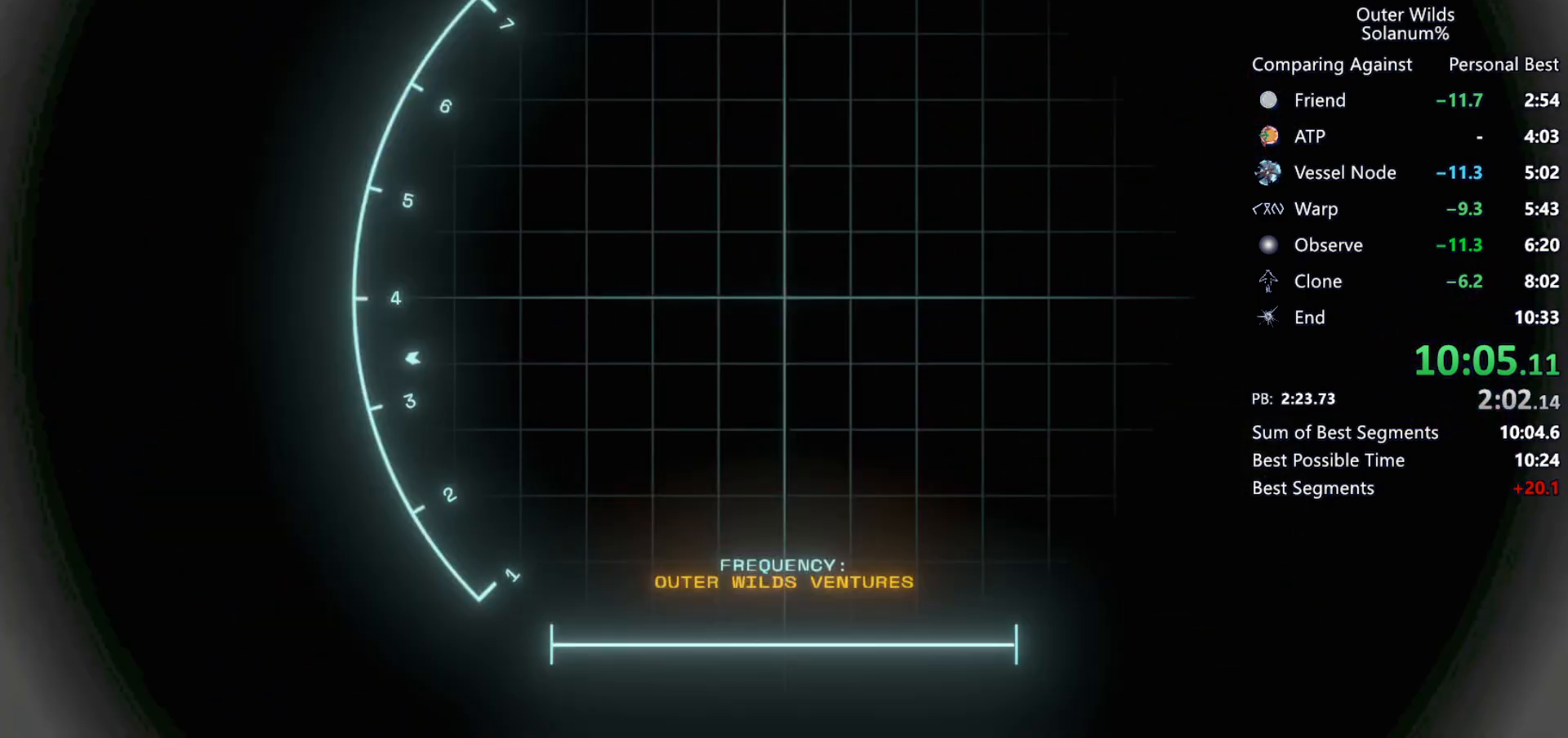
{"keys": [], "mouse": ["right"], "events": []}
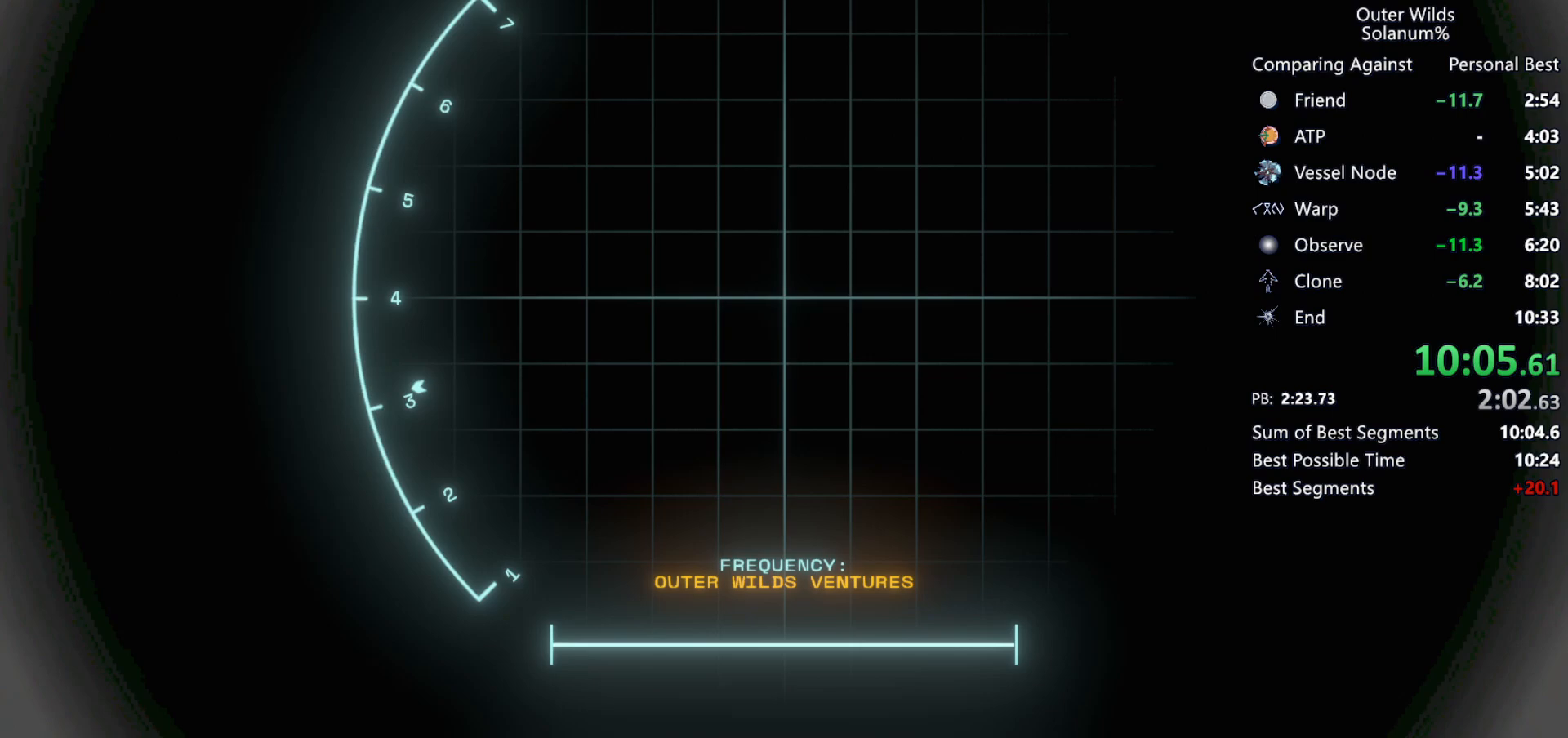
{"keys": [], "mouse": ["right"], "events": []}
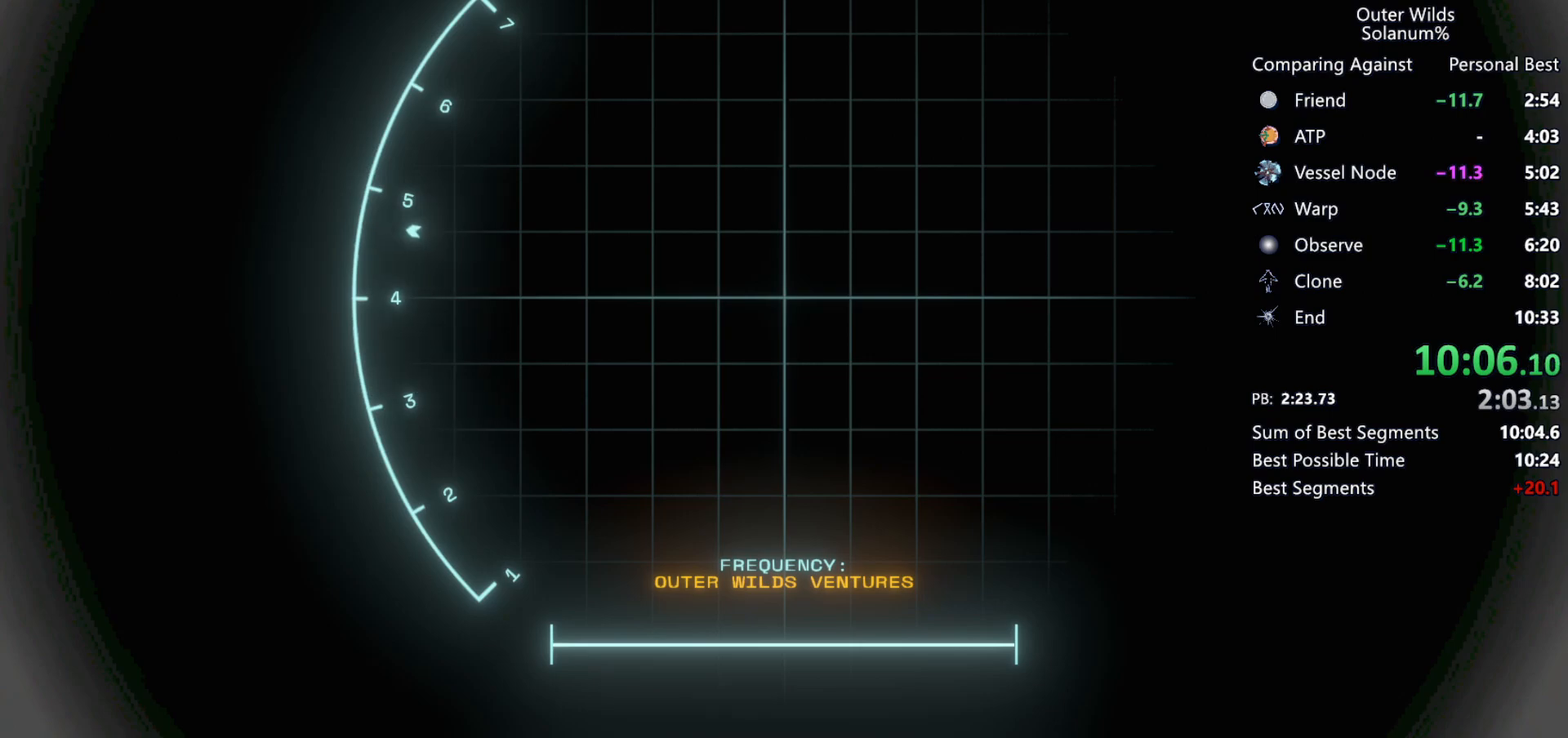
{"keys": [], "mouse": ["right"], "events": []}
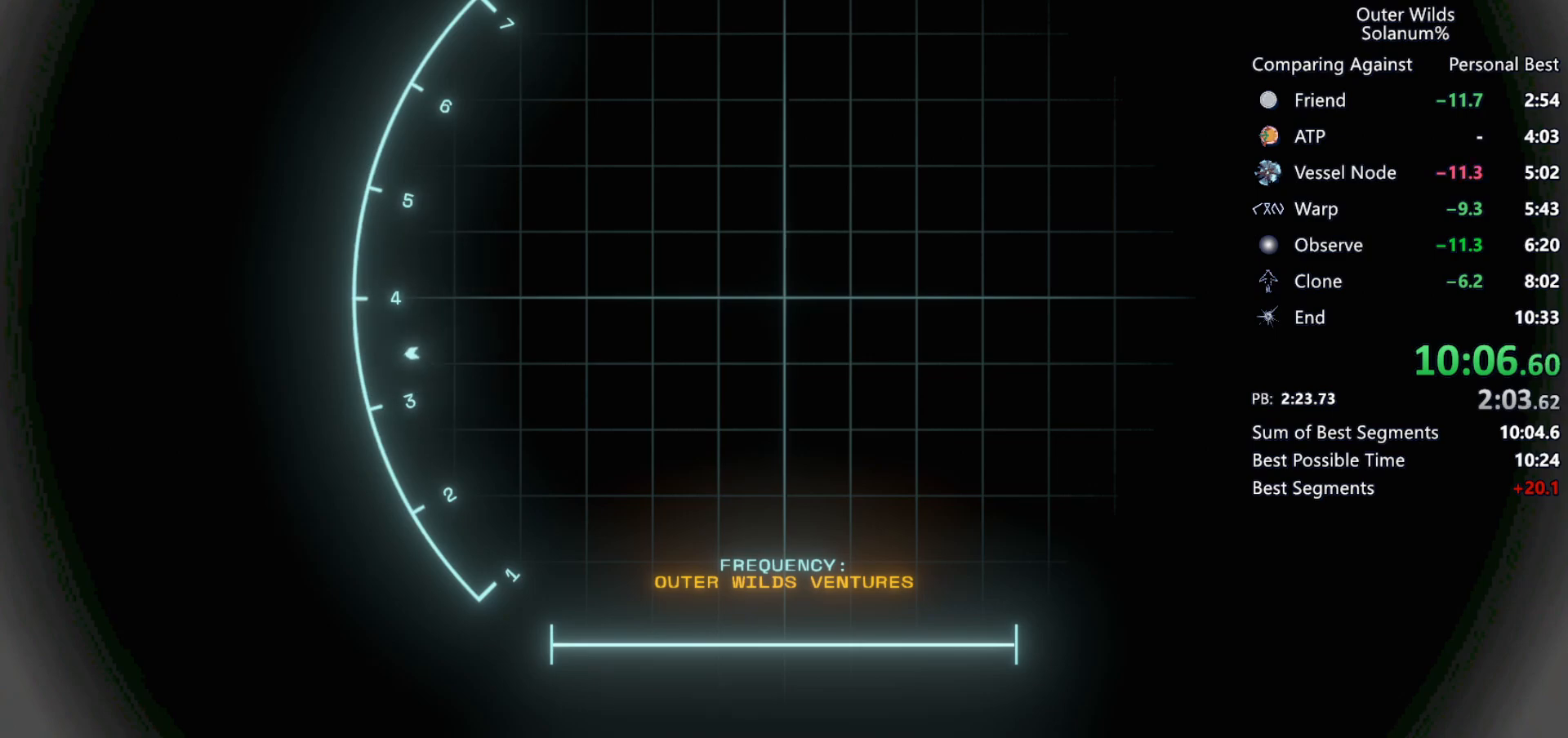
{"keys": [], "mouse": ["right"], "events": []}
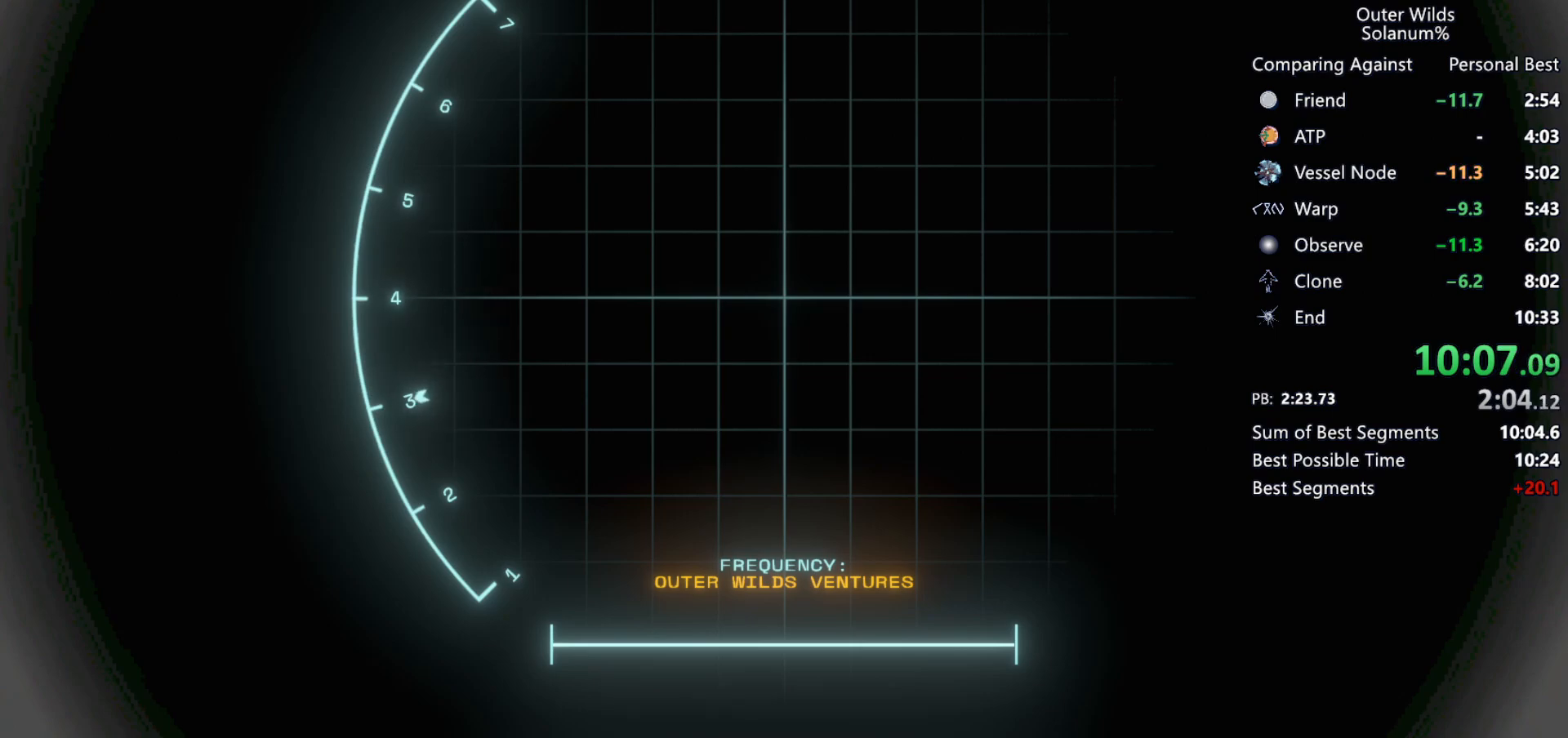
{"keys": [], "mouse": ["right"], "events": []}
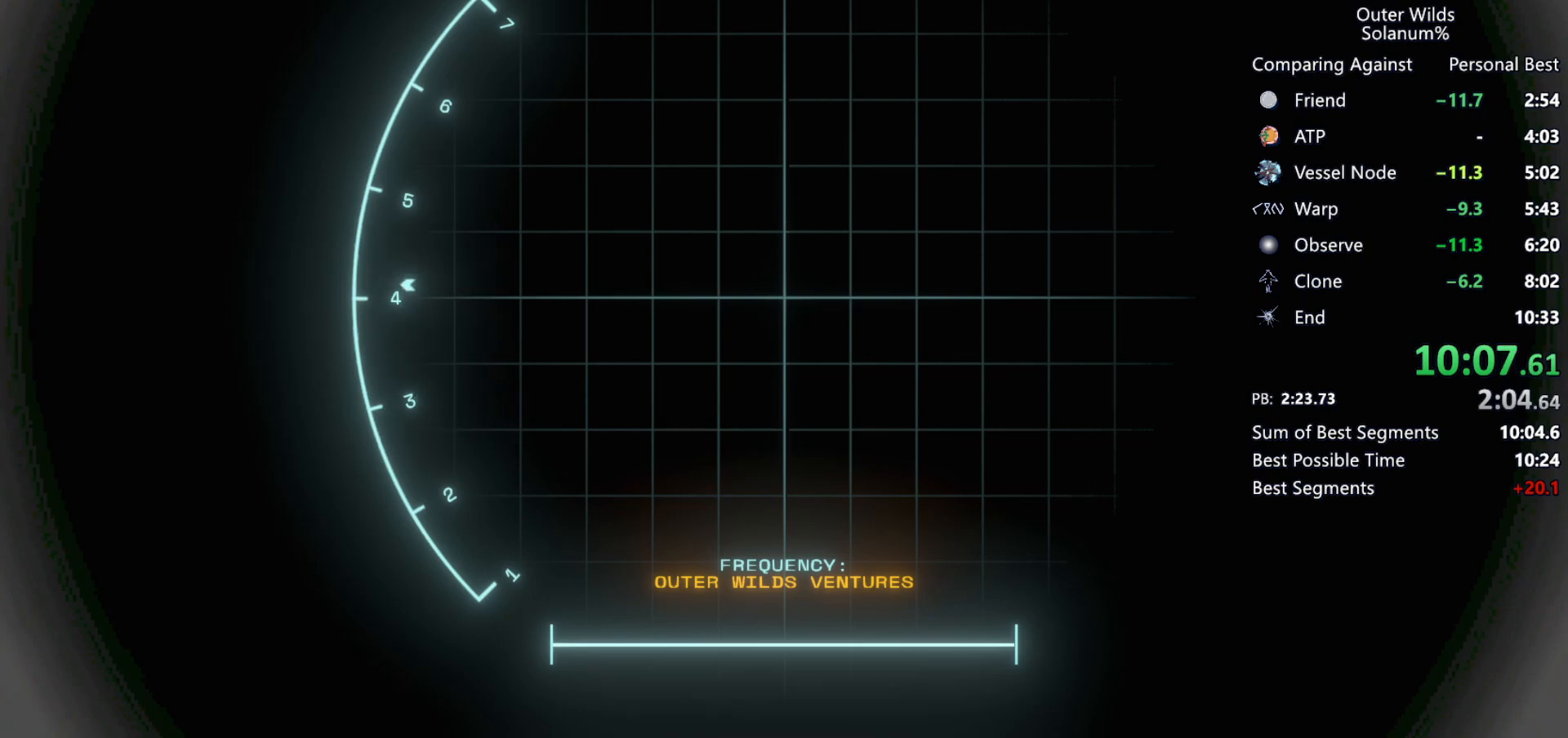
{"keys": [], "mouse": ["right"], "events": []}
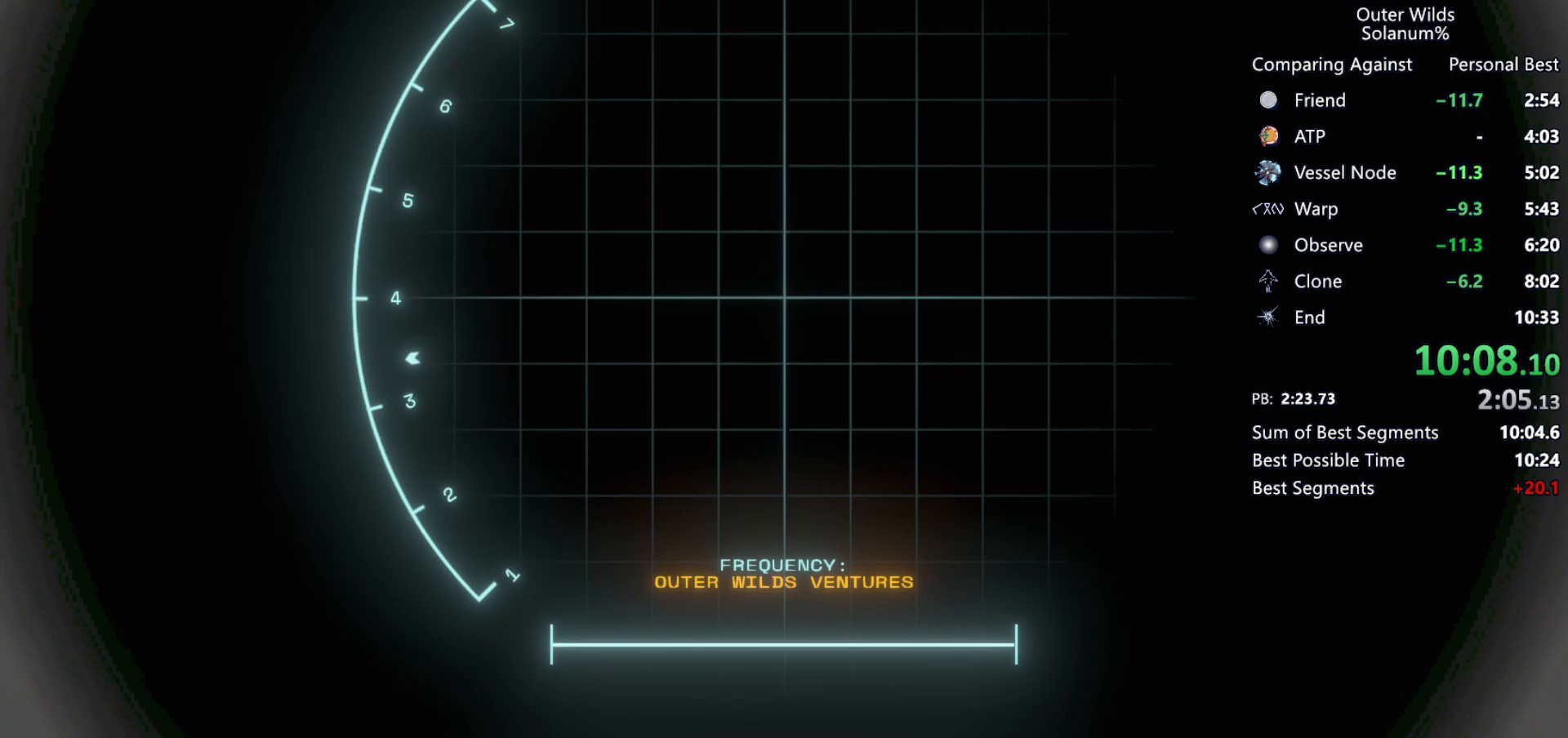
{"keys": [], "mouse": ["right"], "events": []}
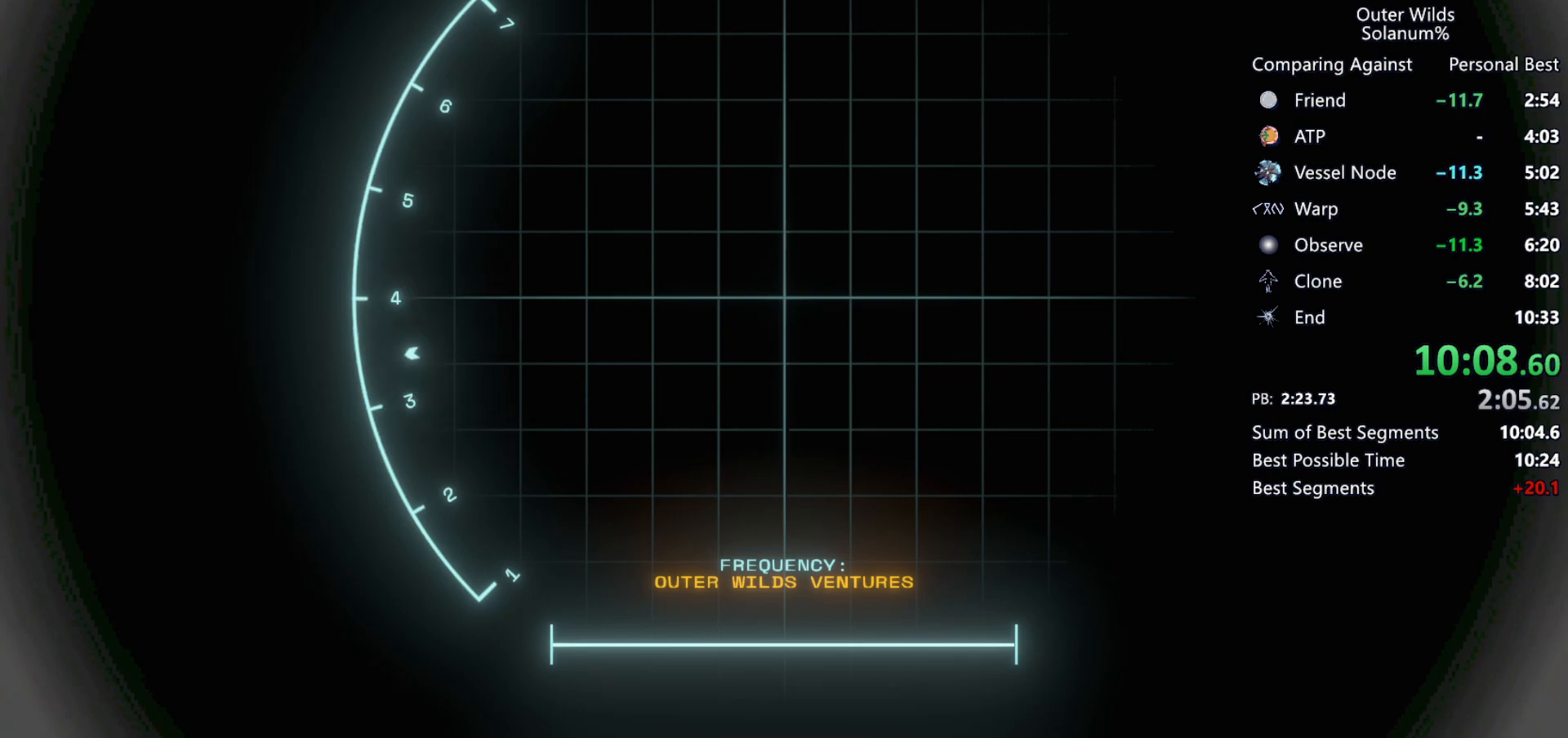
{"keys": [], "mouse": ["right"], "events": []}
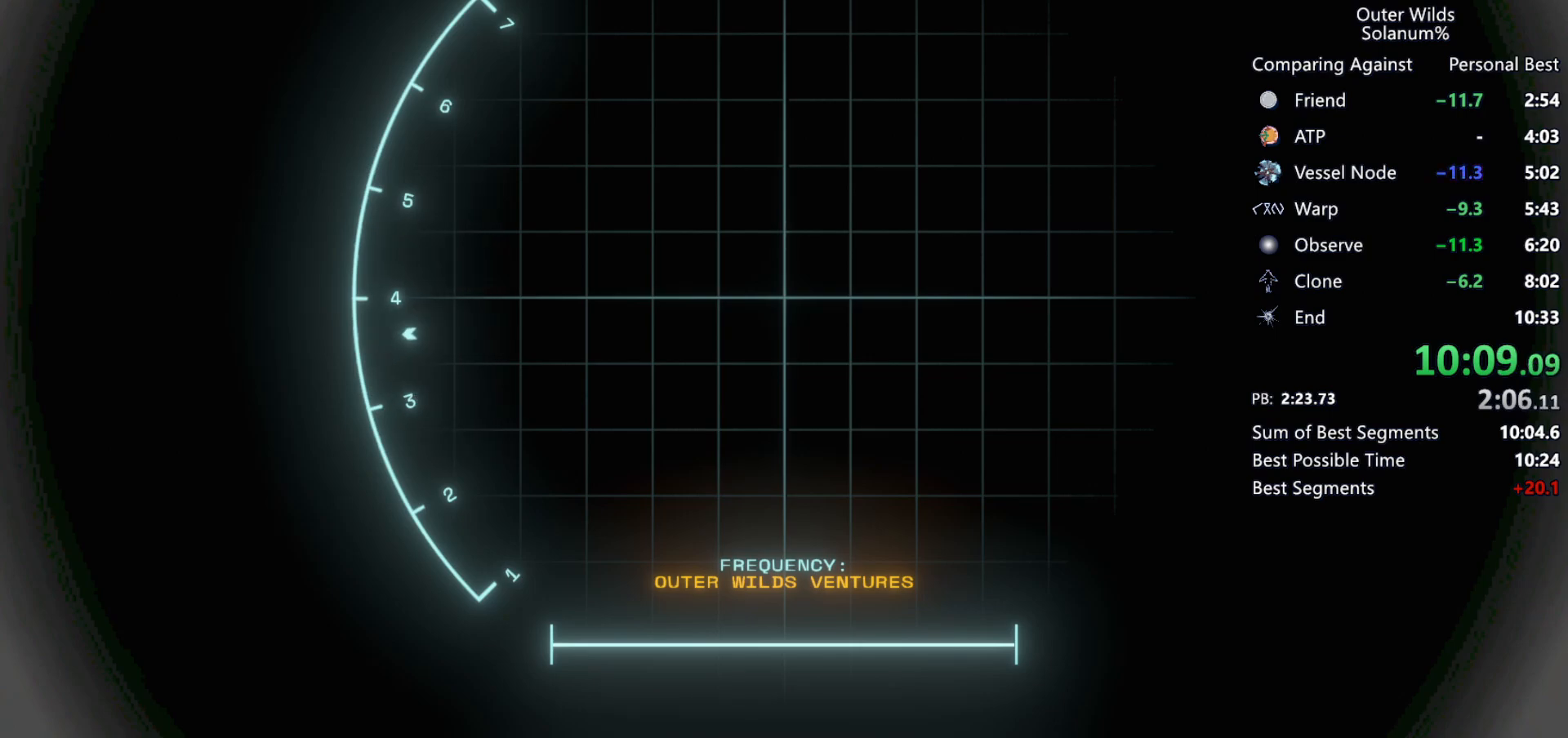
{"keys": [], "mouse": ["right"], "events": []}
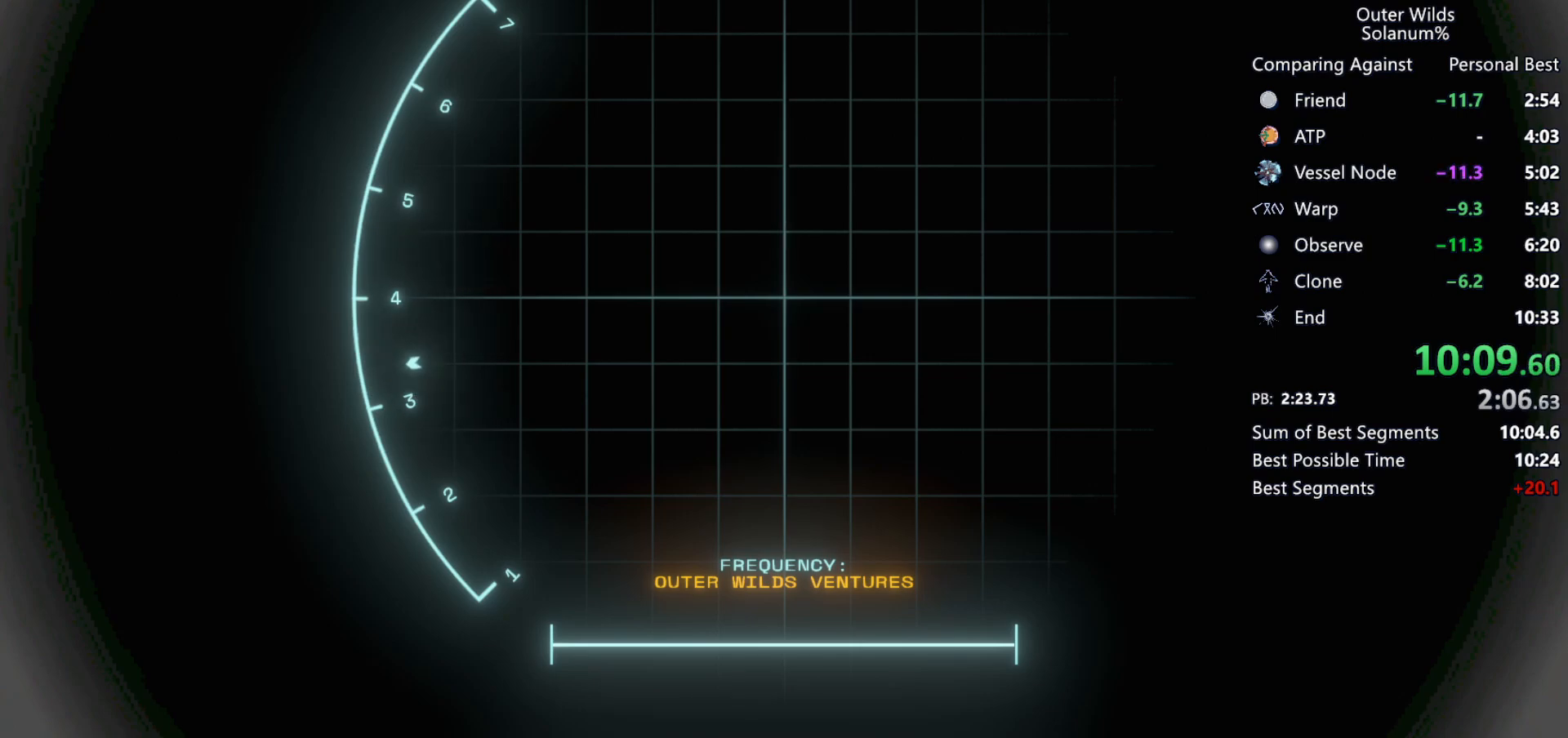
{"keys": [], "mouse": ["right"], "events": []}
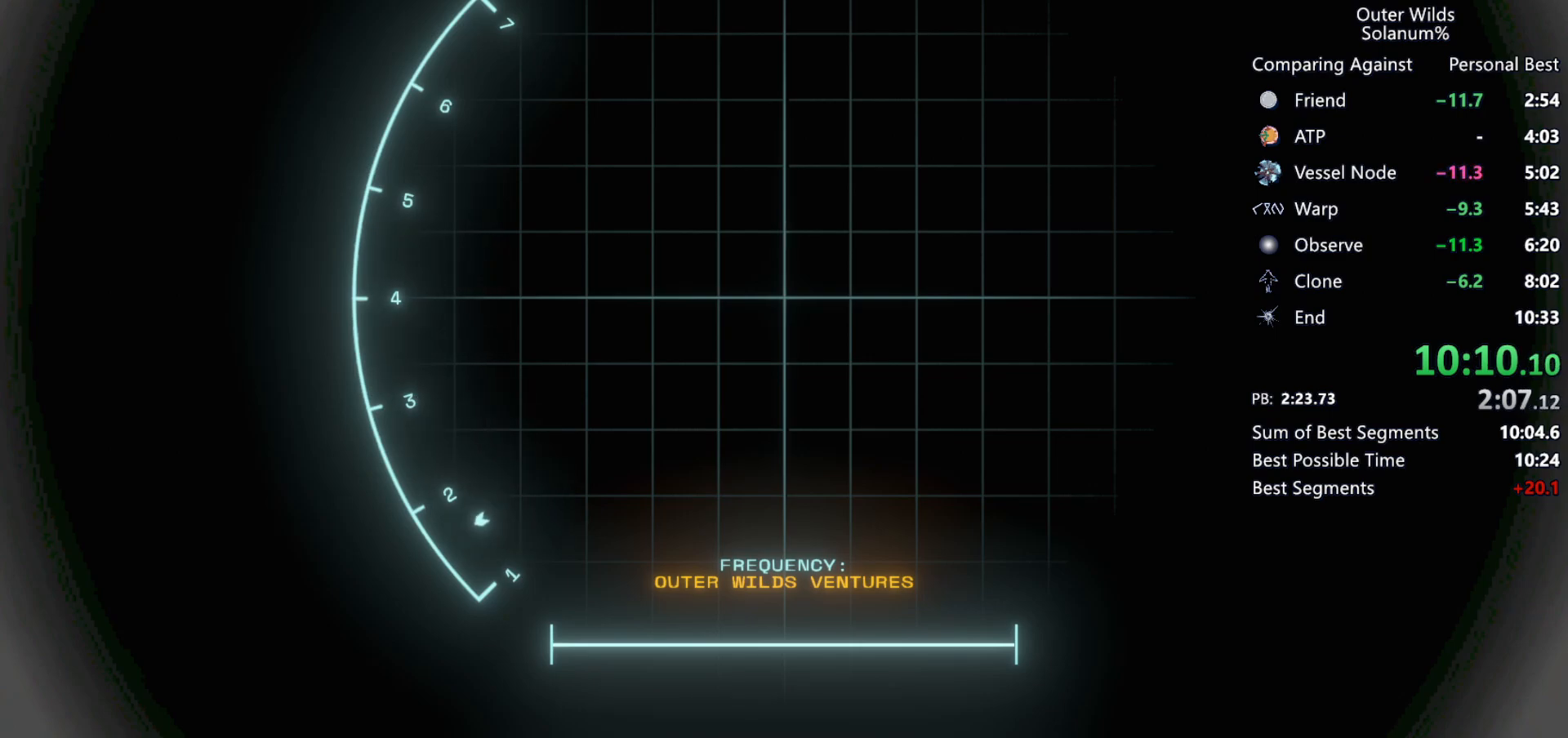
{"keys": [], "mouse": ["right"], "events": []}
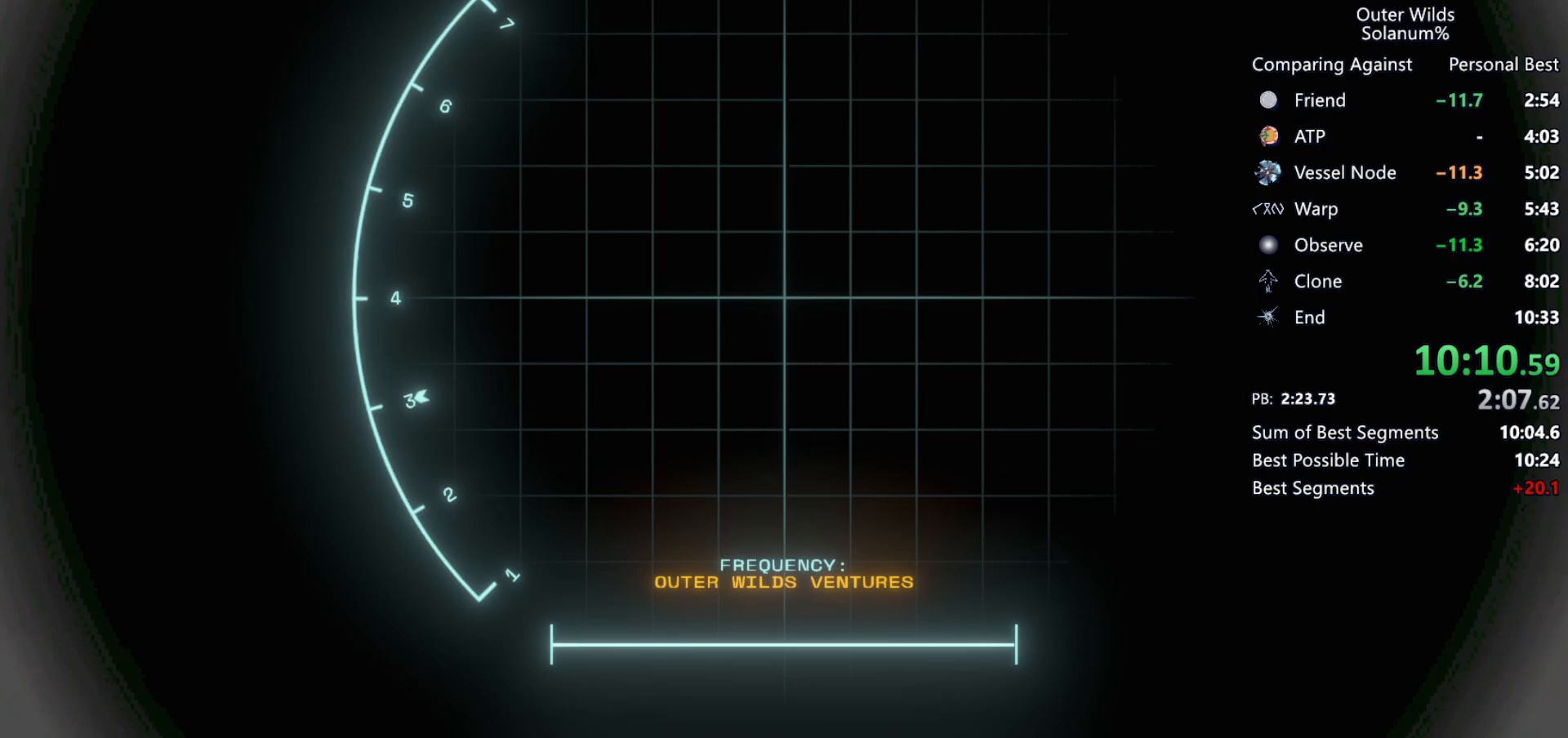
{"keys": [], "mouse": ["right"], "events": []}
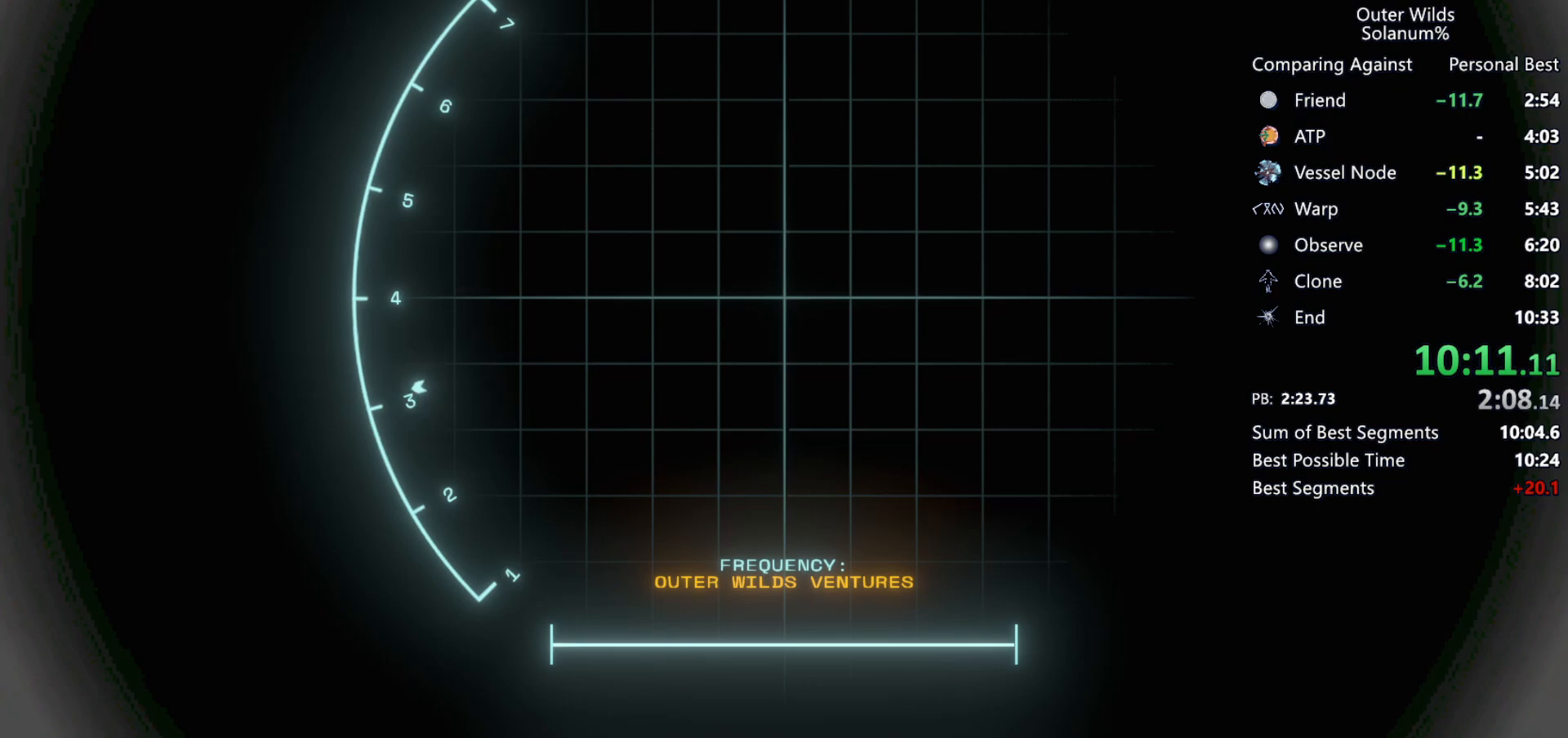
{"keys": [], "mouse": ["right"], "events": []}
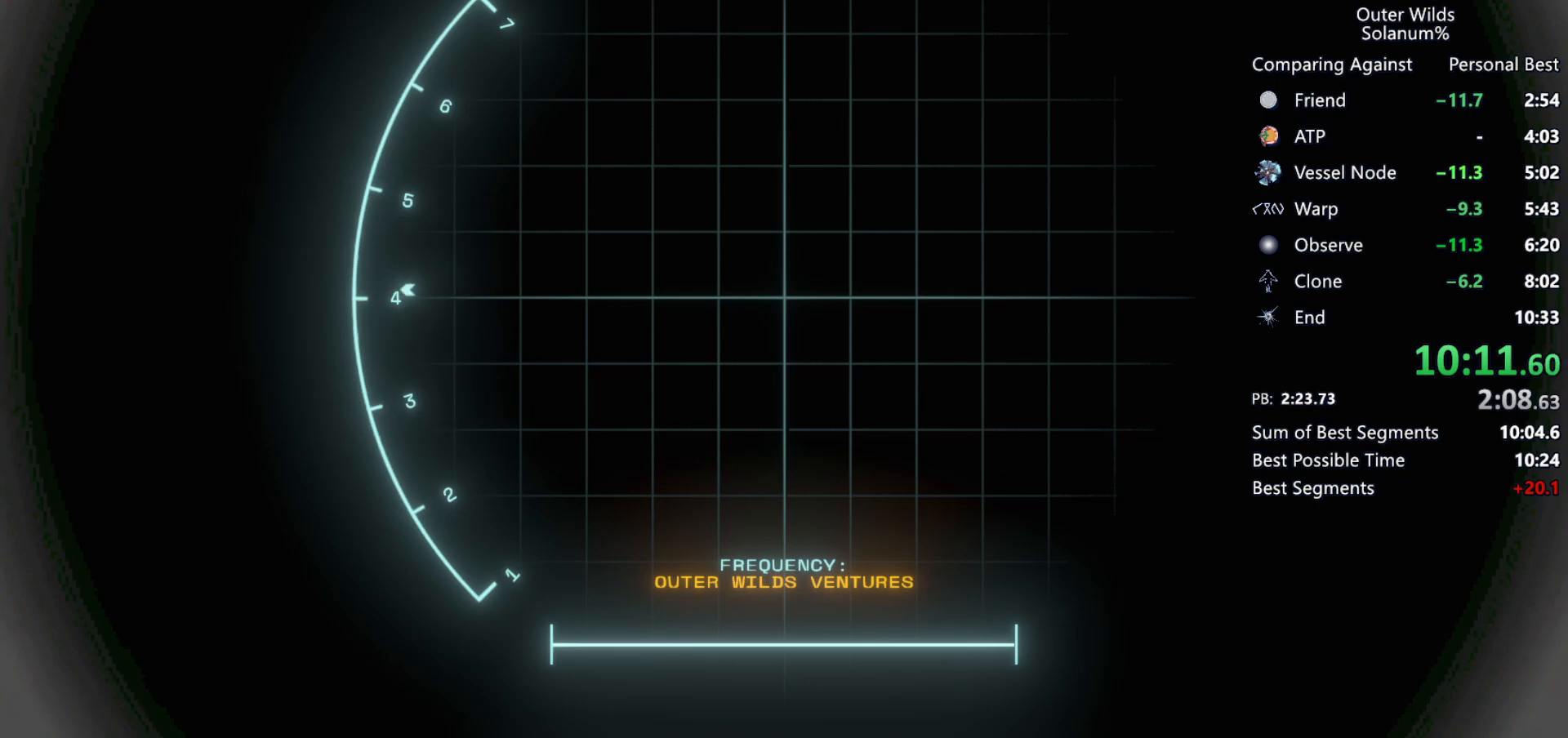
{"keys": [], "mouse": ["right"], "events": []}
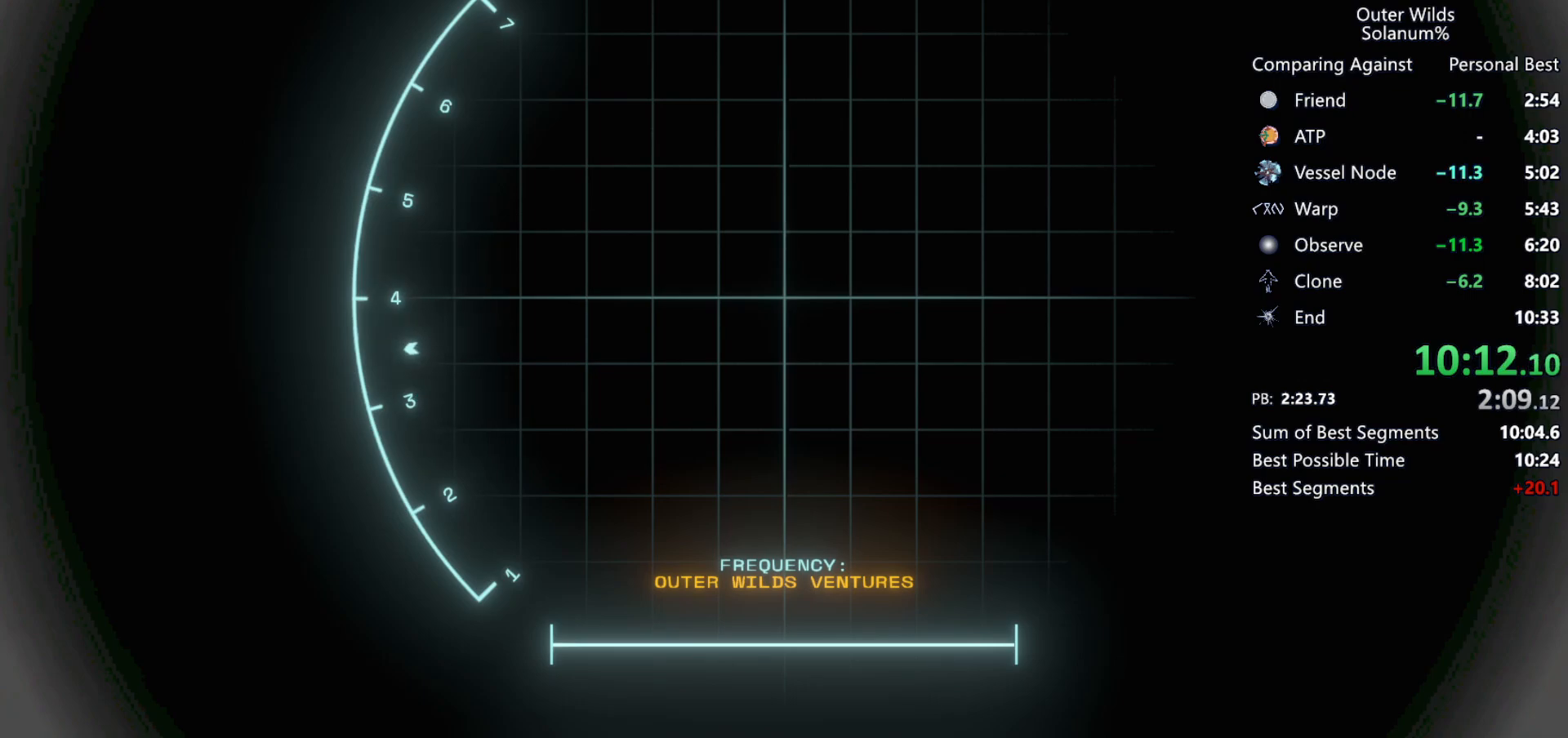
{"keys": [], "mouse": ["right"], "events": []}
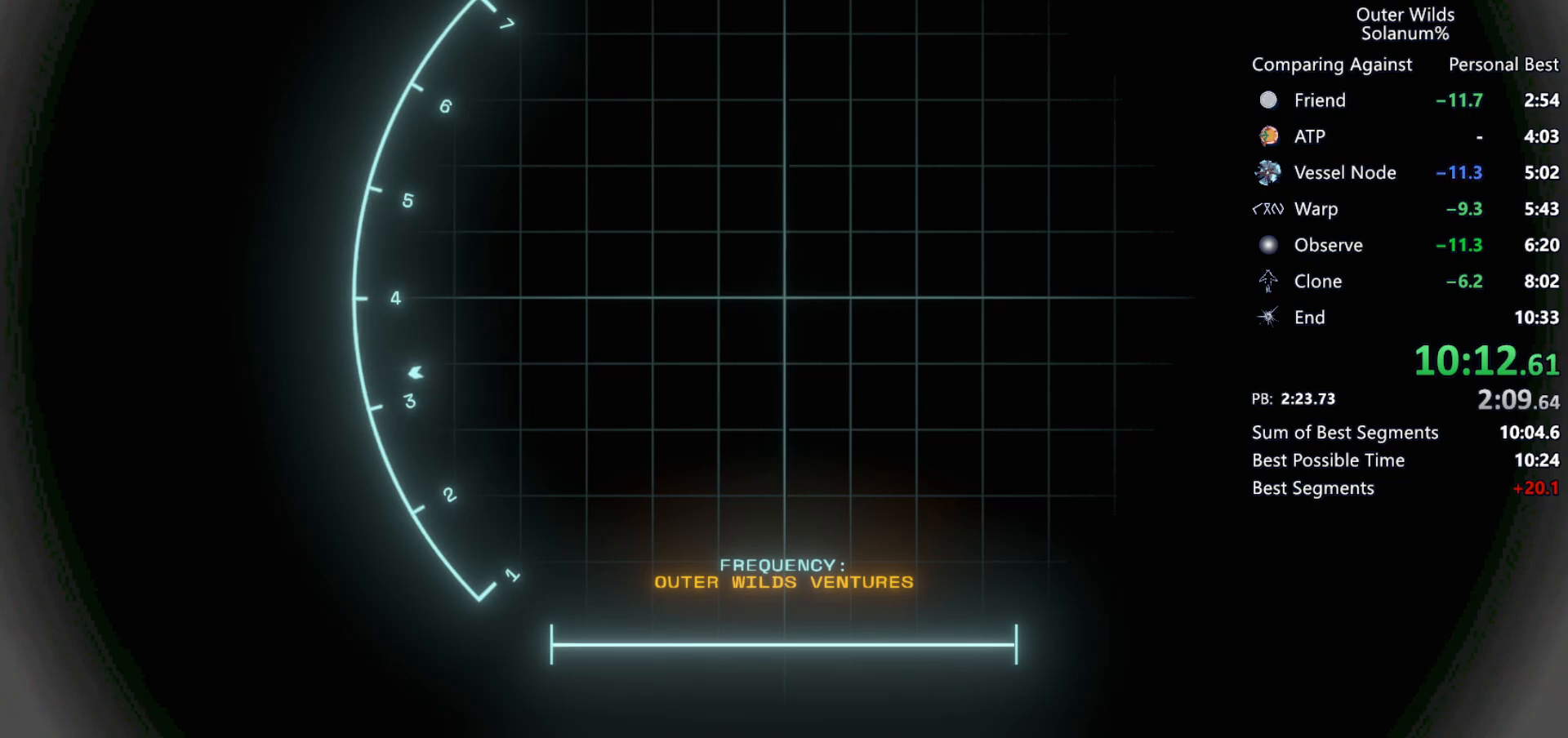
{"keys": [], "mouse": ["right"], "events": []}
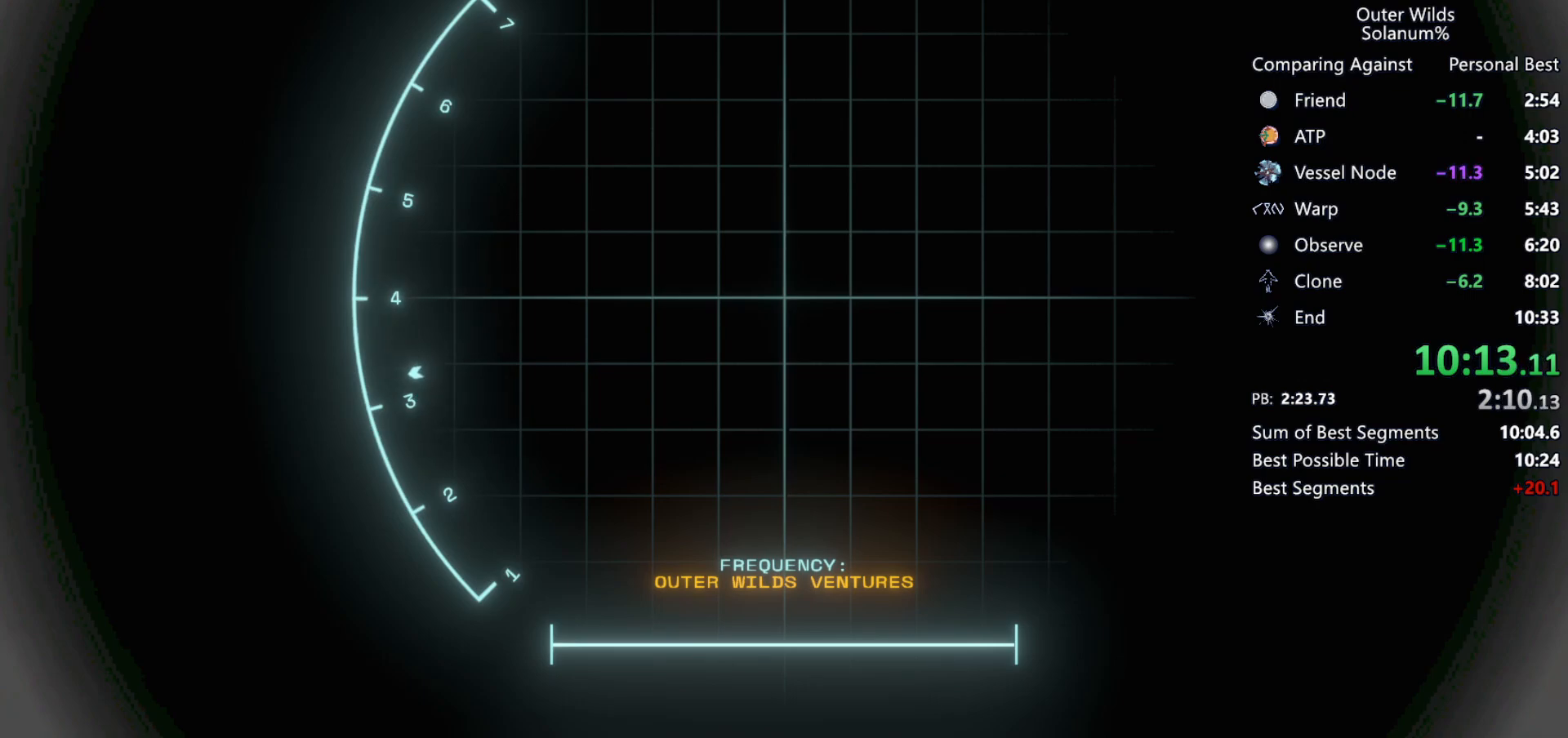
{"keys": [], "mouse": ["right"], "events": []}
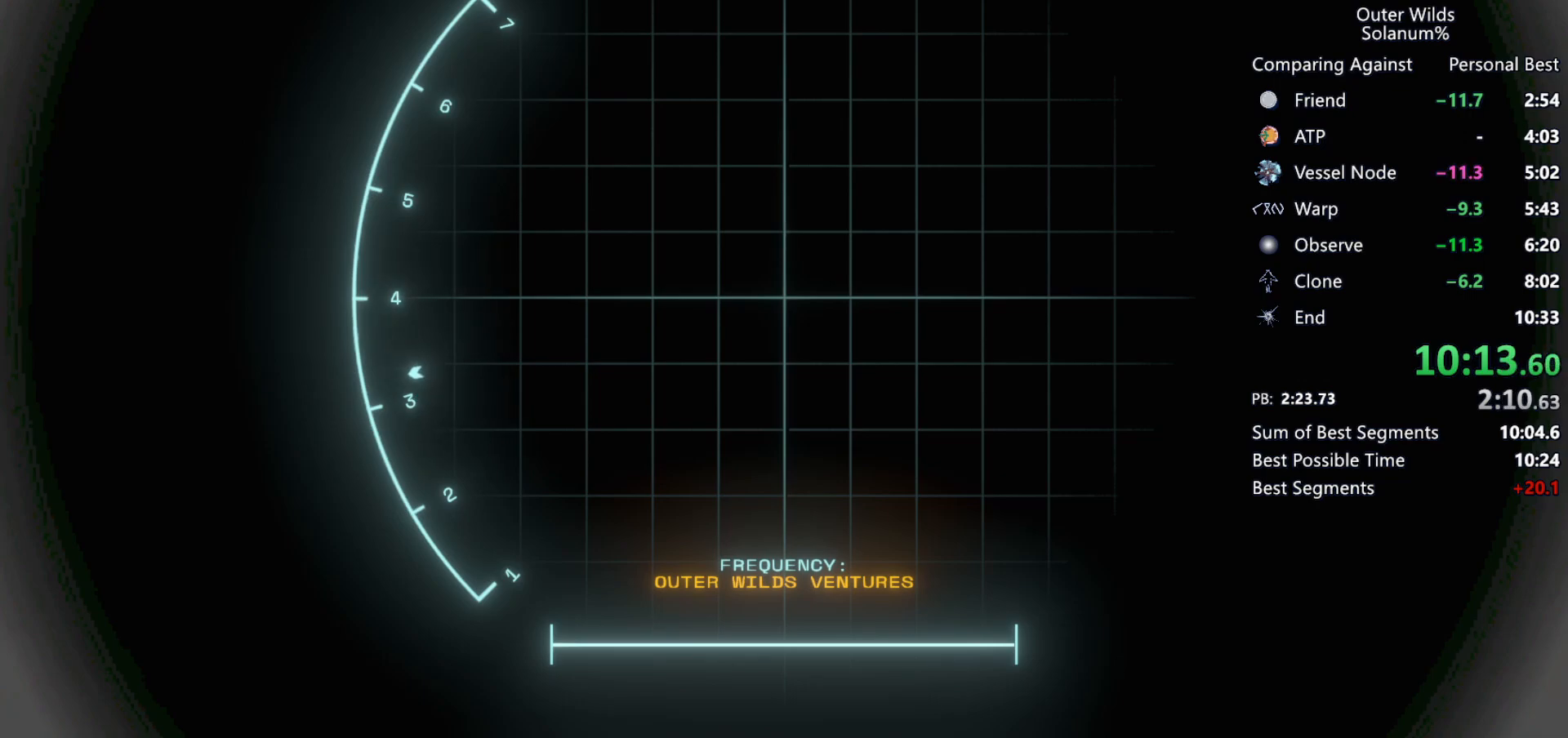
{"keys": [], "mouse": ["right"], "events": []}
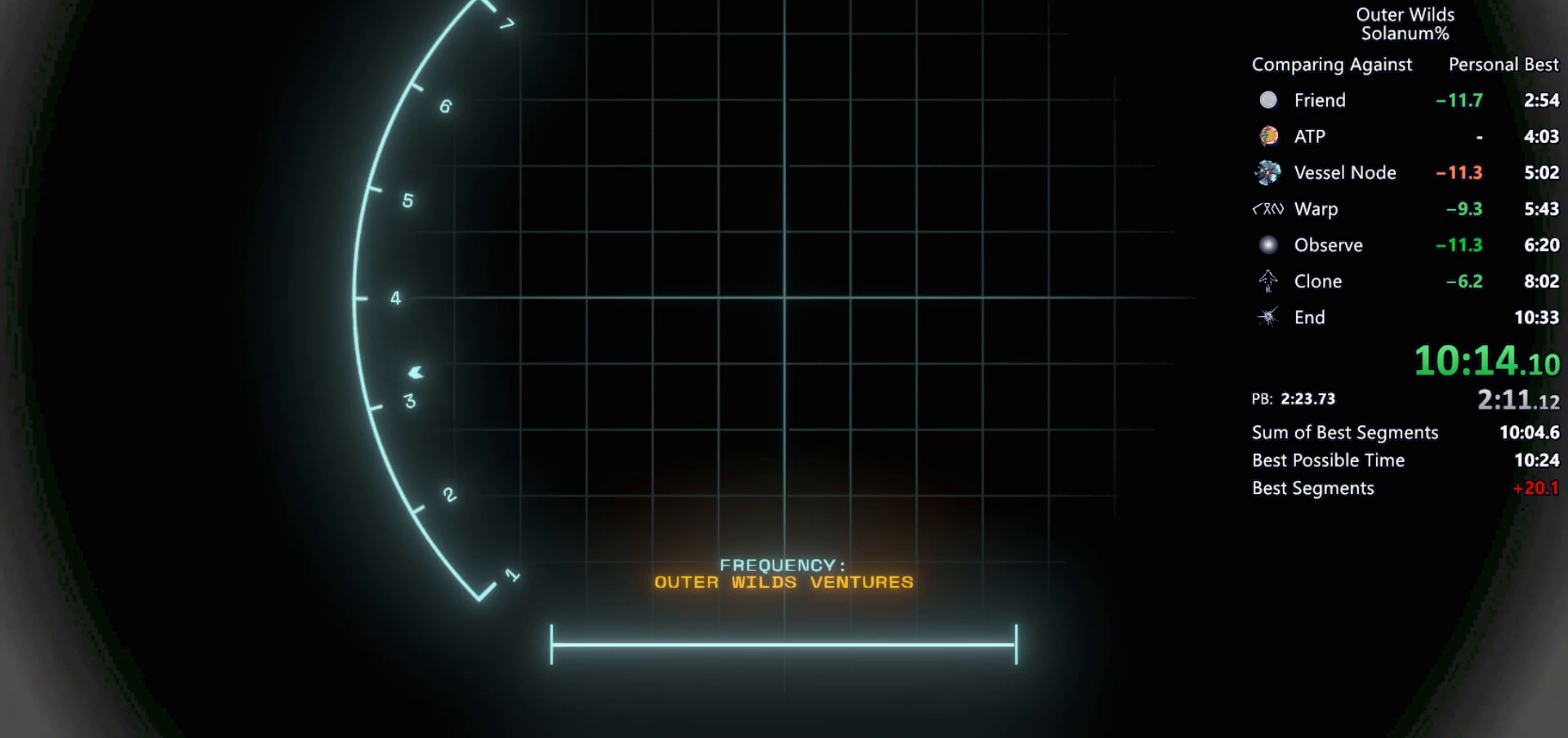
{"keys": [], "mouse": ["right"], "events": []}
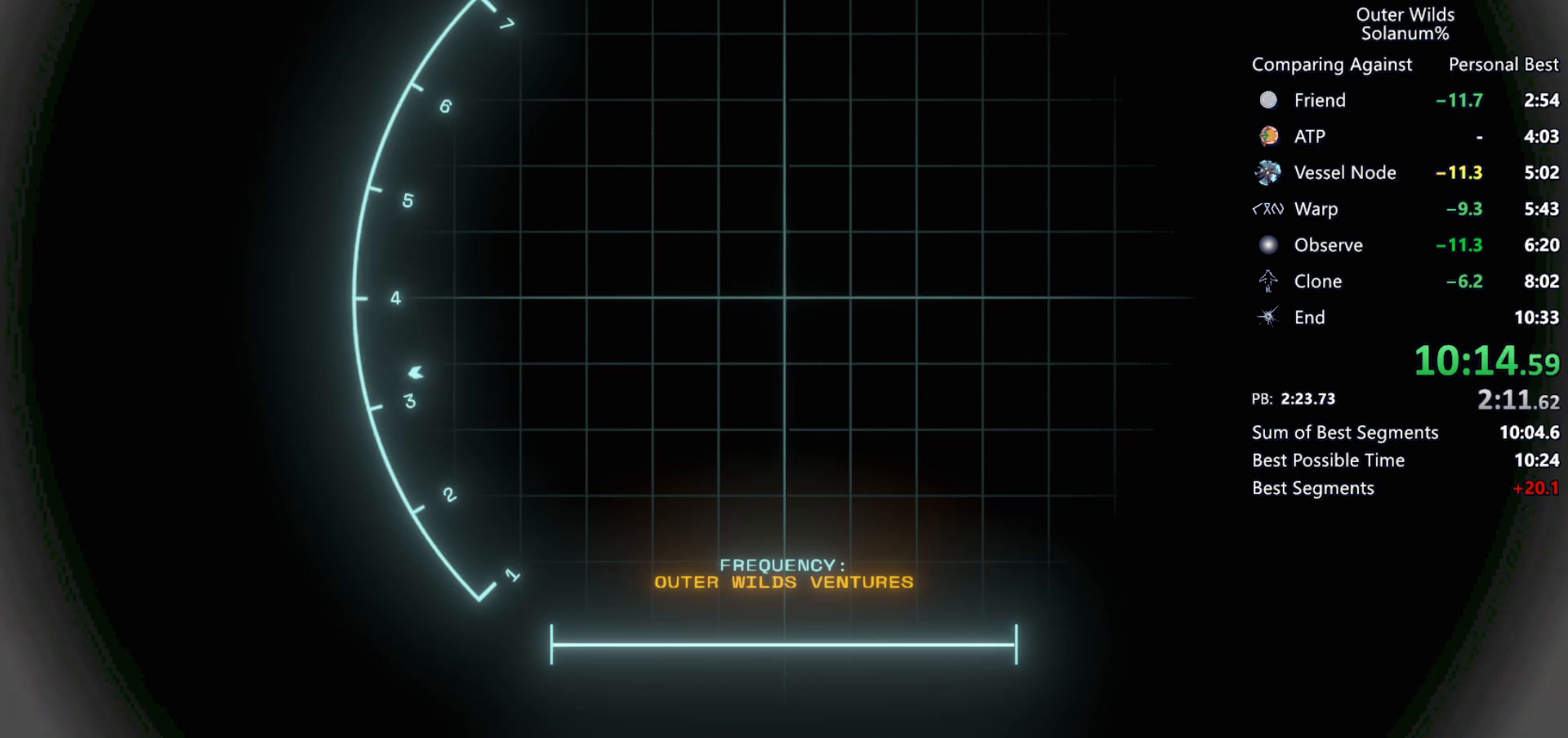
{"keys": [], "mouse": ["right"], "events": []}
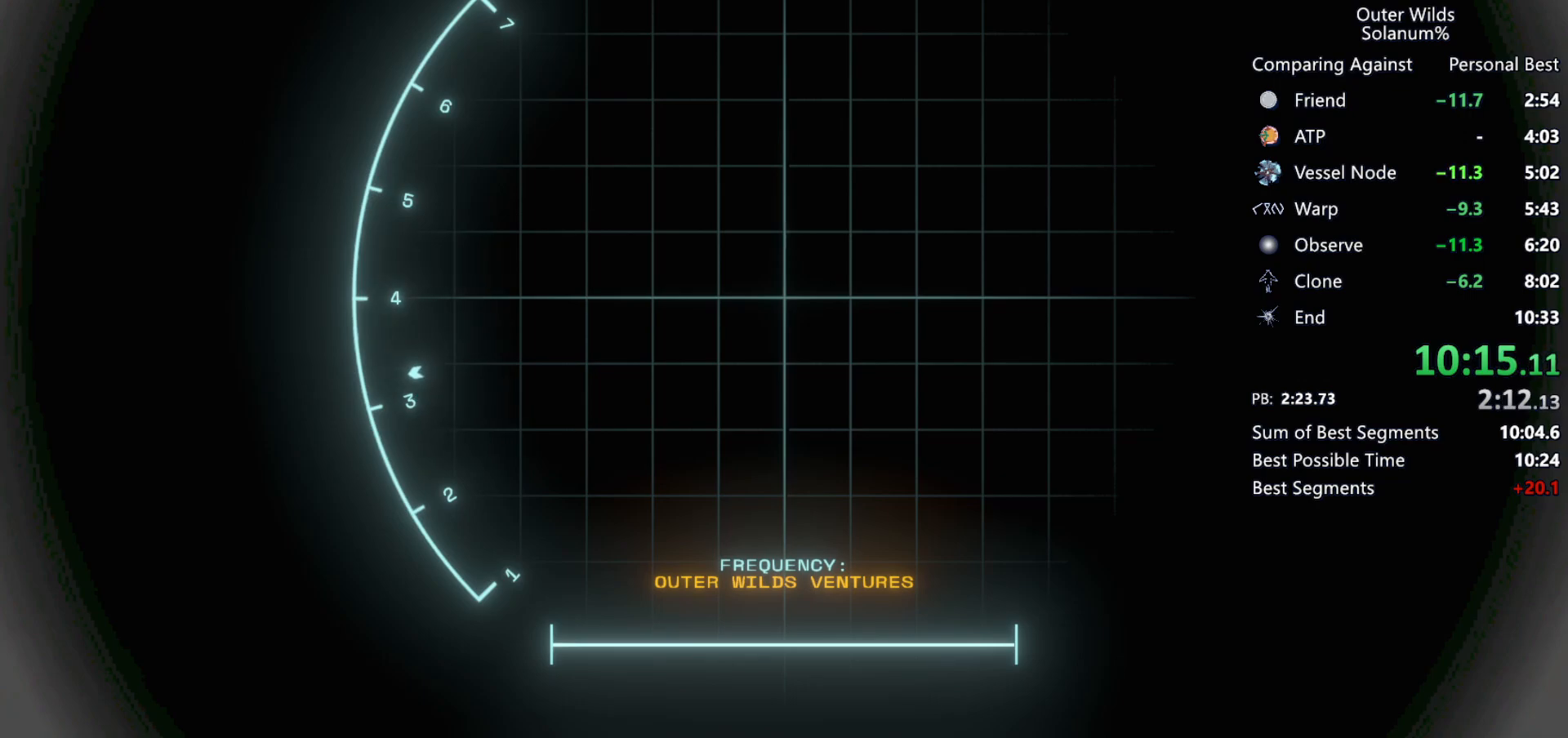
{"keys": [], "mouse": ["right"], "events": []}
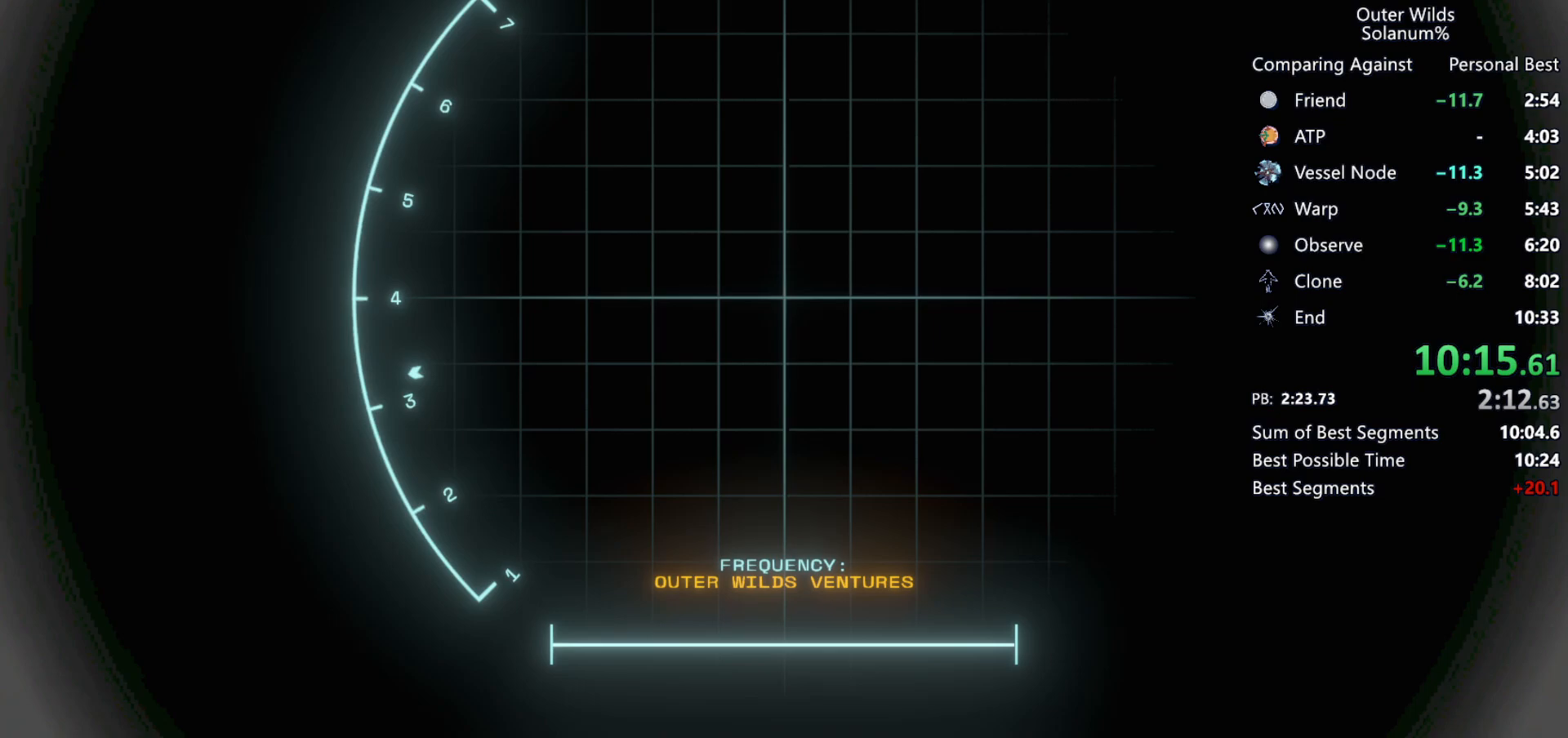
{"keys": [], "mouse": ["right"], "events": []}